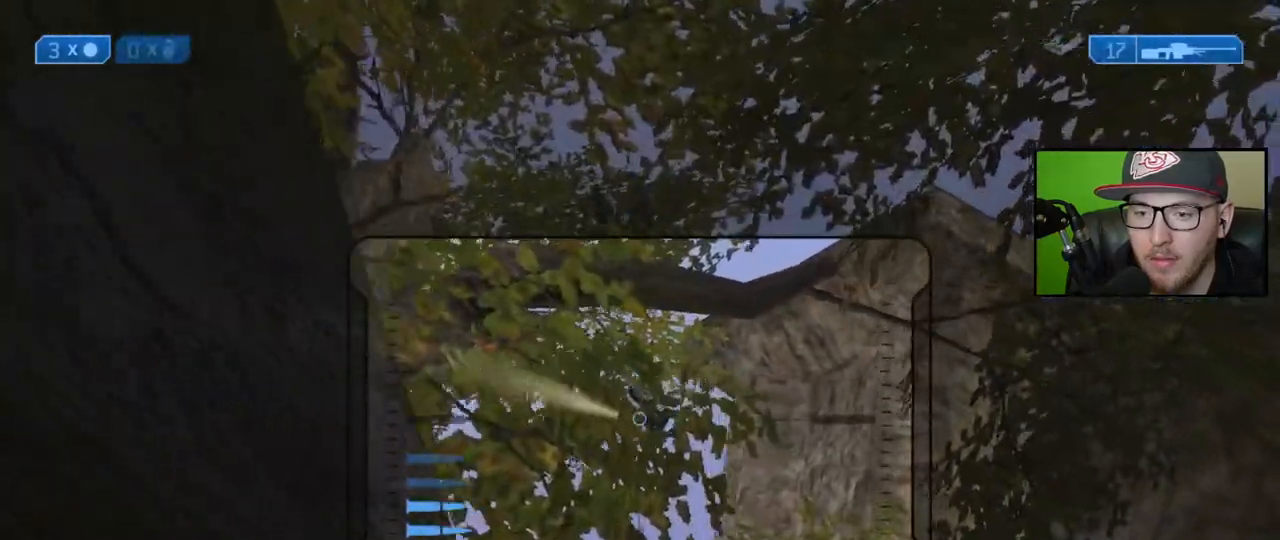
Gameplay with a controller (Xbox layout); each line is a JSON object with the inputs held at the frame after it. "events" lists button and stick changes between this image and that frame as [ms after this image, input, new state], when the widget could be followed in between.
{"buttons": [], "left_stick": "center", "right_stick": "center", "events": [[33, "R2", "up"], [183, "left_stick", "down-left"], [317, "right_stick", "up-left"], [417, "right_stick", "center"], [450, "left_stick", "center"]]}
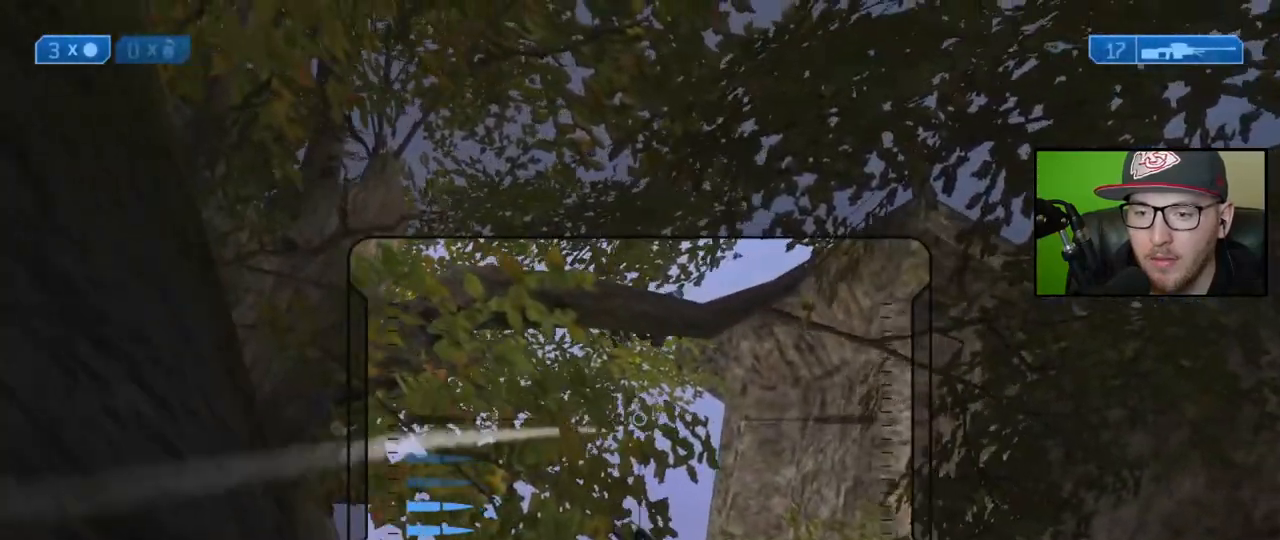
{"buttons": [], "left_stick": "left", "right_stick": "center", "events": [[33, "right_stick", "up"], [67, "left_stick", "right"], [183, "right_stick", "center"], [283, "right_stick", "up"], [433, "left_stick", "center"], [450, "right_stick", "center"], [483, "left_stick", "left"]]}
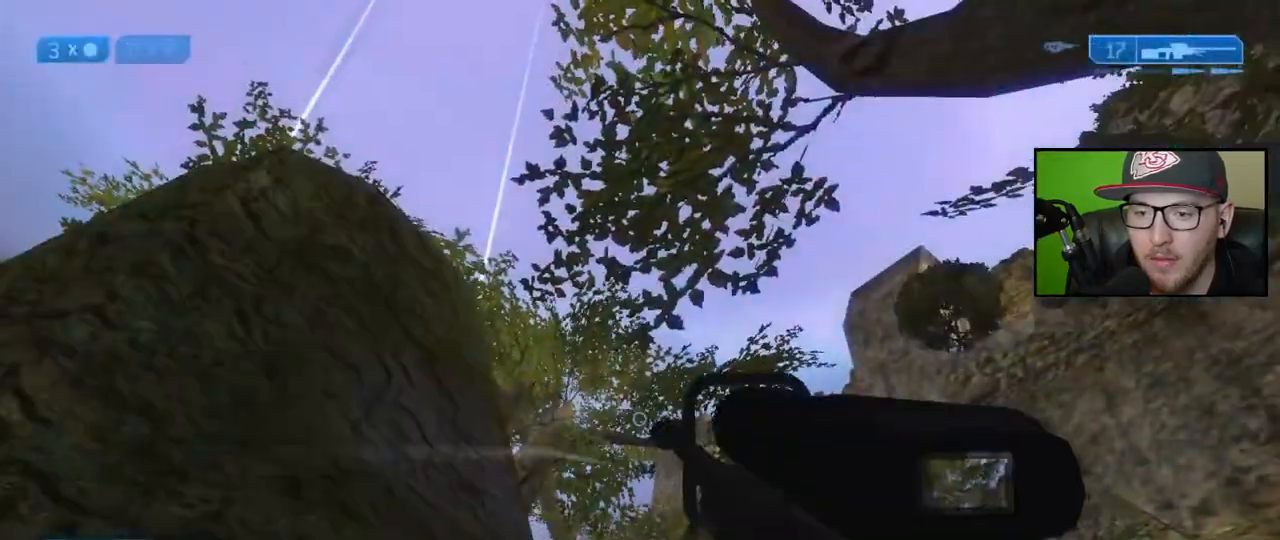
{"buttons": [], "left_stick": "down-right", "right_stick": "right", "events": [[50, "right_stick", "down"], [67, "left_stick", "down-left"], [217, "R3", "down"], [233, "left_stick", "down"], [267, "right_stick", "right"], [333, "R3", "up"], [433, "left_stick", "down-right"]]}
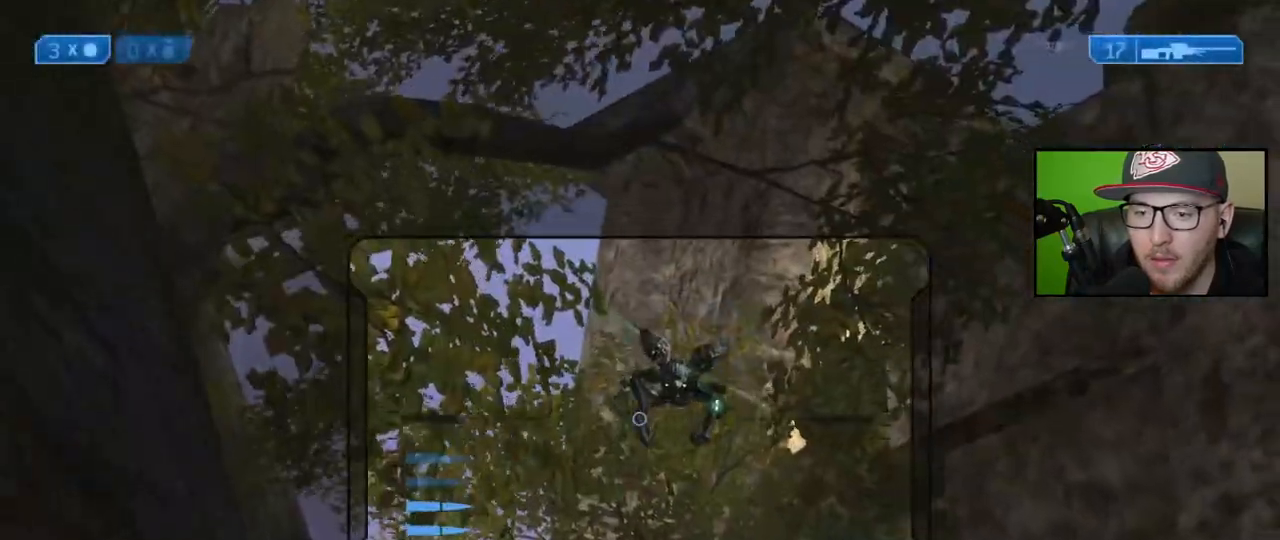
{"buttons": [], "left_stick": "down-left", "right_stick": "down-right", "events": [[117, "left_stick", "center"], [200, "R2", "down"], [283, "left_stick", "left"], [317, "R2", "up"], [333, "right_stick", "down-right"], [450, "left_stick", "down-left"]]}
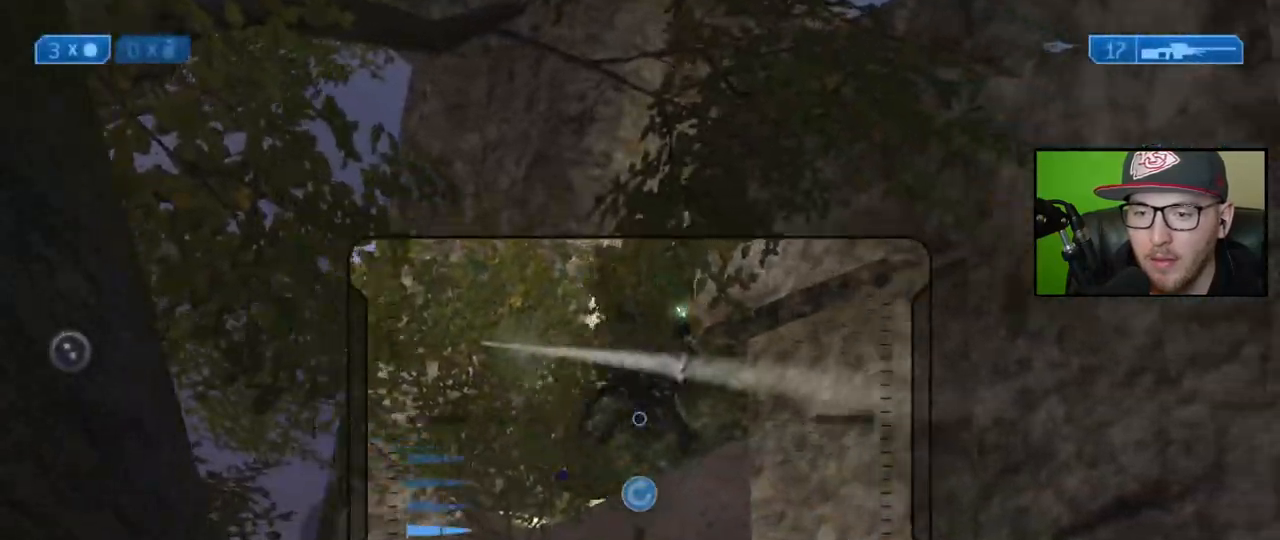
{"buttons": [], "left_stick": "left", "right_stick": "center", "events": [[433, "left_stick", "left"], [483, "right_stick", "center"]]}
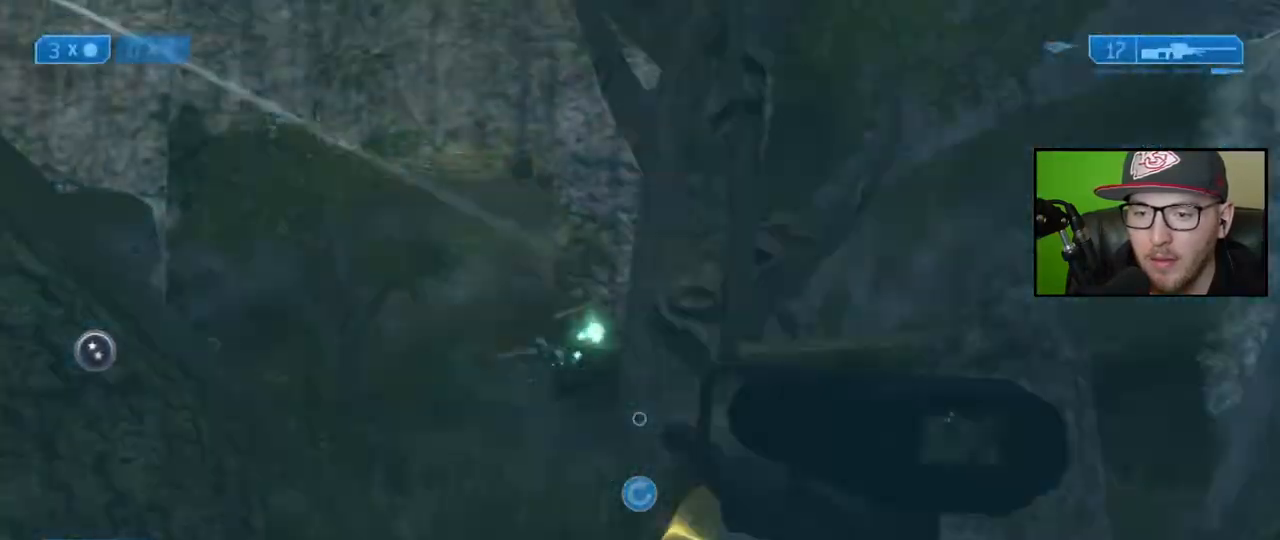
{"buttons": [], "left_stick": "up-left", "right_stick": "center", "events": [[83, "right_stick", "up"], [183, "right_stick", "right"], [283, "right_stick", "down"], [400, "right_stick", "center"], [417, "left_stick", "up-left"]]}
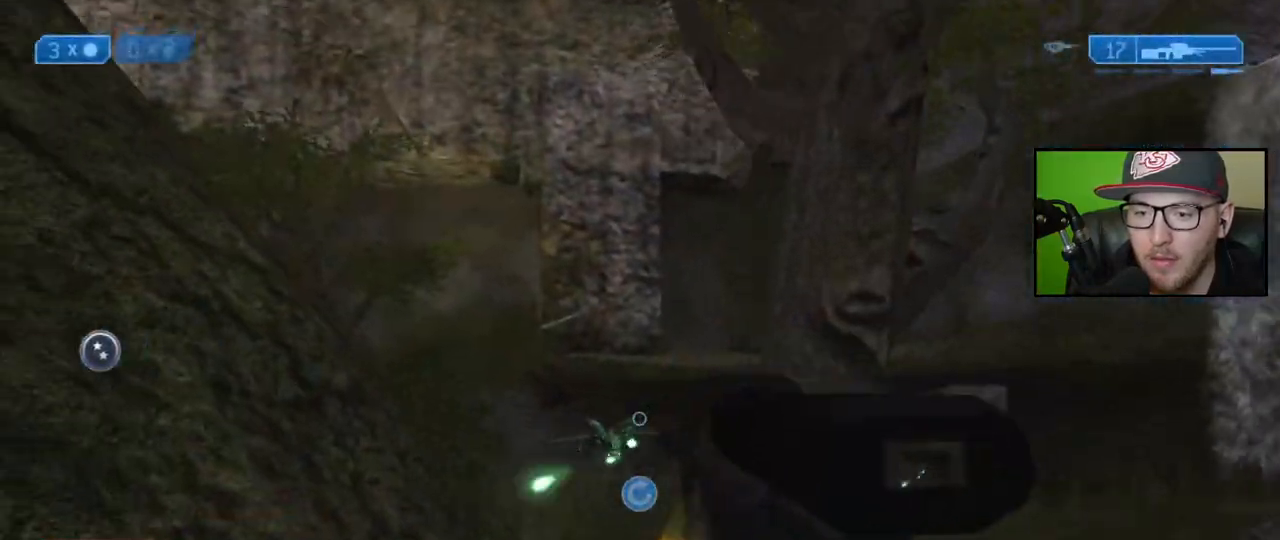
{"buttons": ["X"], "left_stick": "right", "right_stick": "center", "events": [[17, "left_stick", "up"], [50, "right_stick", "down"], [150, "R2", "down"], [183, "right_stick", "center"], [217, "left_stick", "right"], [250, "right_stick", "down"], [267, "R2", "up"], [350, "right_stick", "center"], [500, "X", "down"]]}
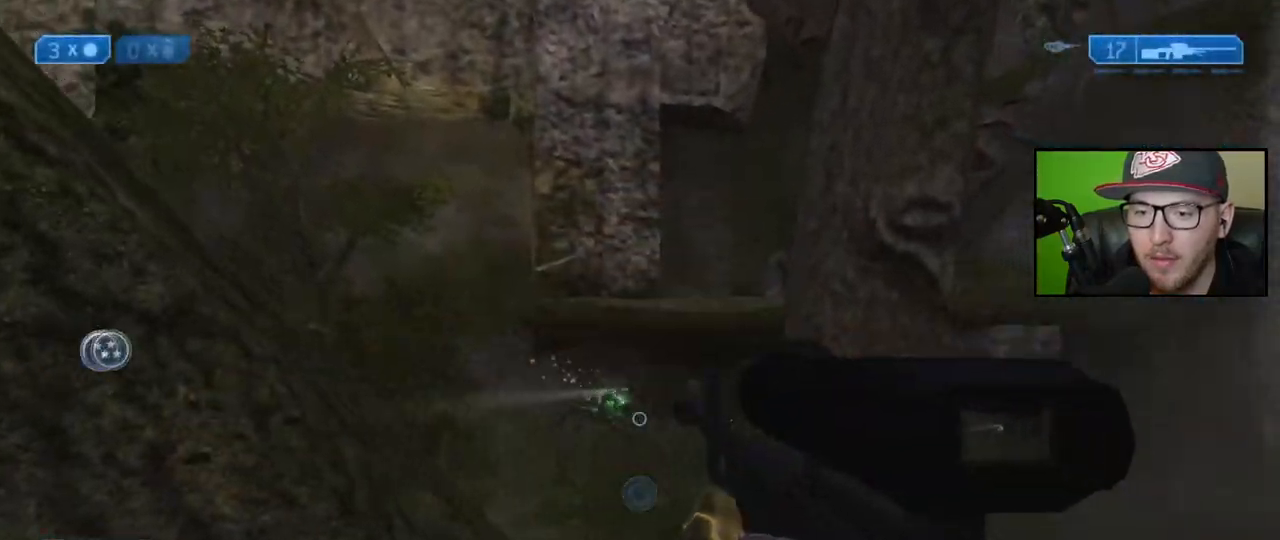
{"buttons": [], "left_stick": "center", "right_stick": "left", "events": [[50, "left_stick", "up-right"], [117, "X", "up"], [167, "left_stick", "up"], [267, "right_stick", "left"], [333, "left_stick", "center"]]}
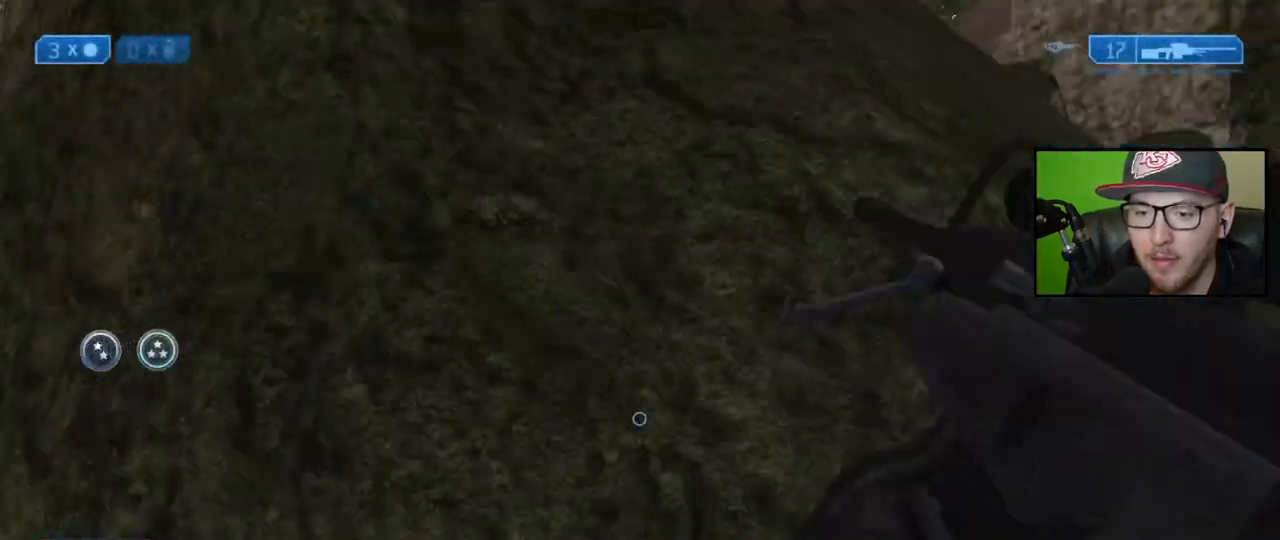
{"buttons": [], "left_stick": "up", "right_stick": "center", "events": [[67, "right_stick", "up-left"], [167, "right_stick", "center"], [250, "left_stick", "up"]]}
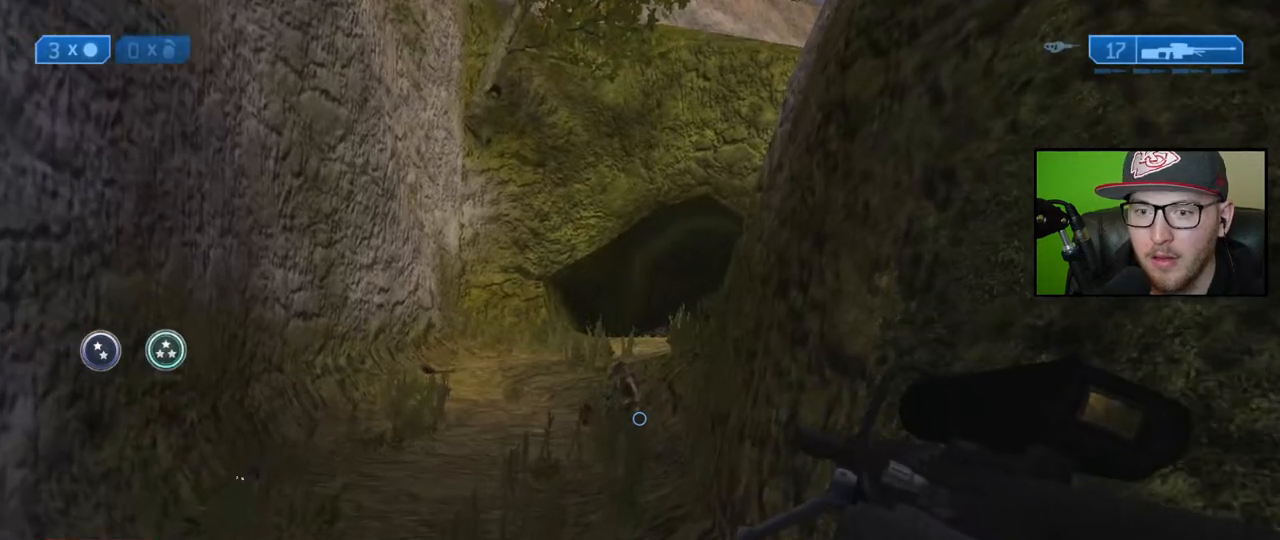
{"buttons": [], "left_stick": "up-right", "right_stick": "up-right", "events": [[117, "left_stick", "center"], [183, "right_stick", "up-right"], [500, "left_stick", "up-right"]]}
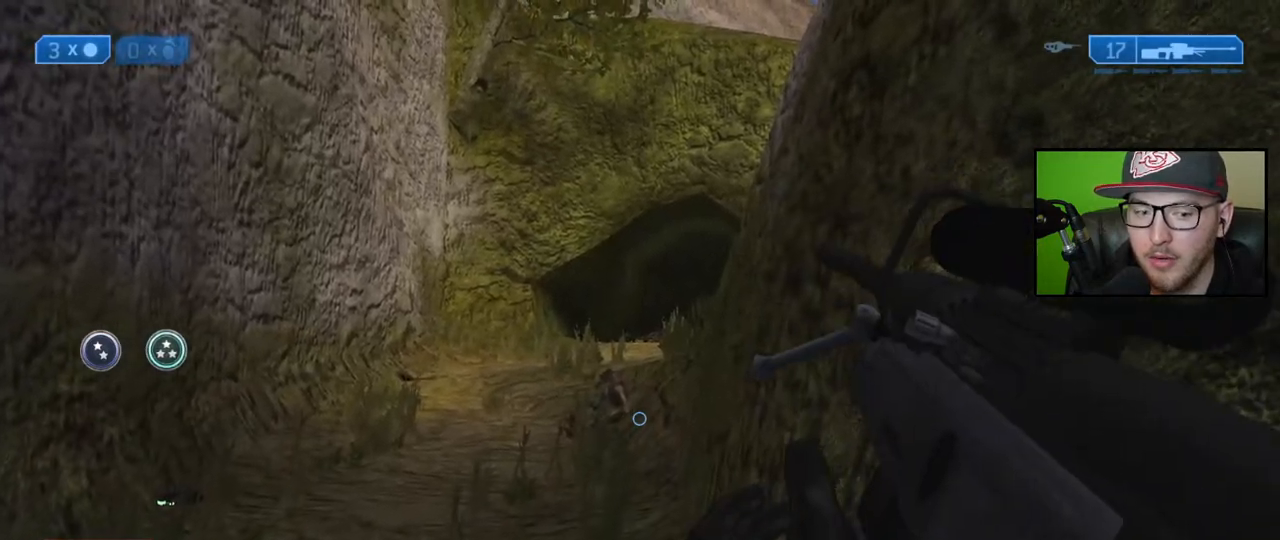
{"buttons": [], "left_stick": "center", "right_stick": "center", "events": [[267, "left_stick", "center"], [367, "right_stick", "center"]]}
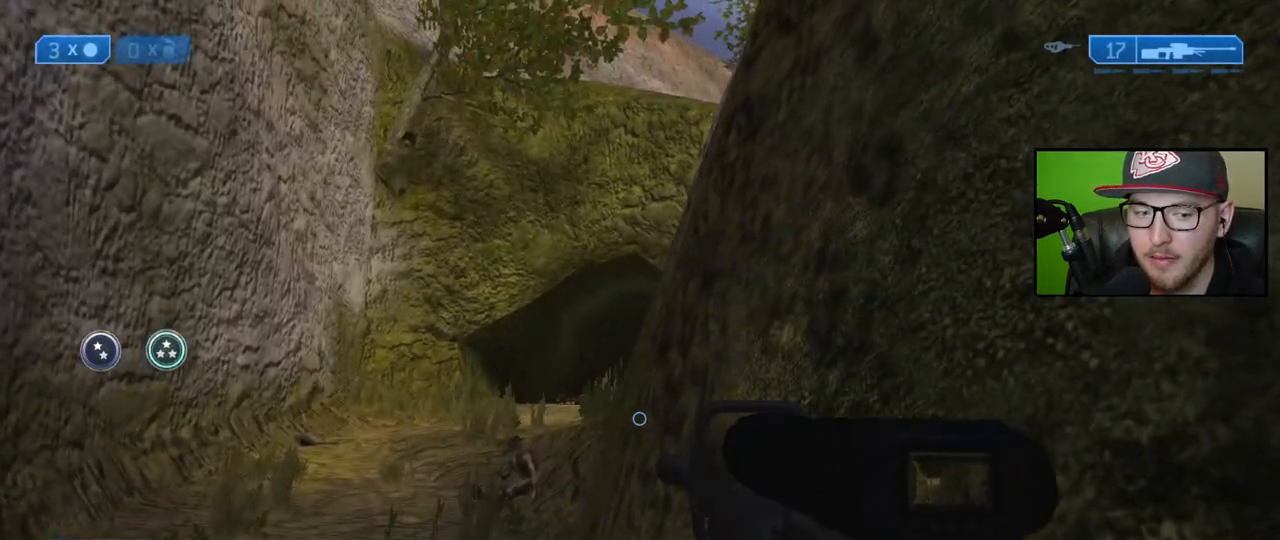
{"buttons": [], "left_stick": "up", "right_stick": "right", "events": [[17, "left_stick", "up"], [217, "right_stick", "right"]]}
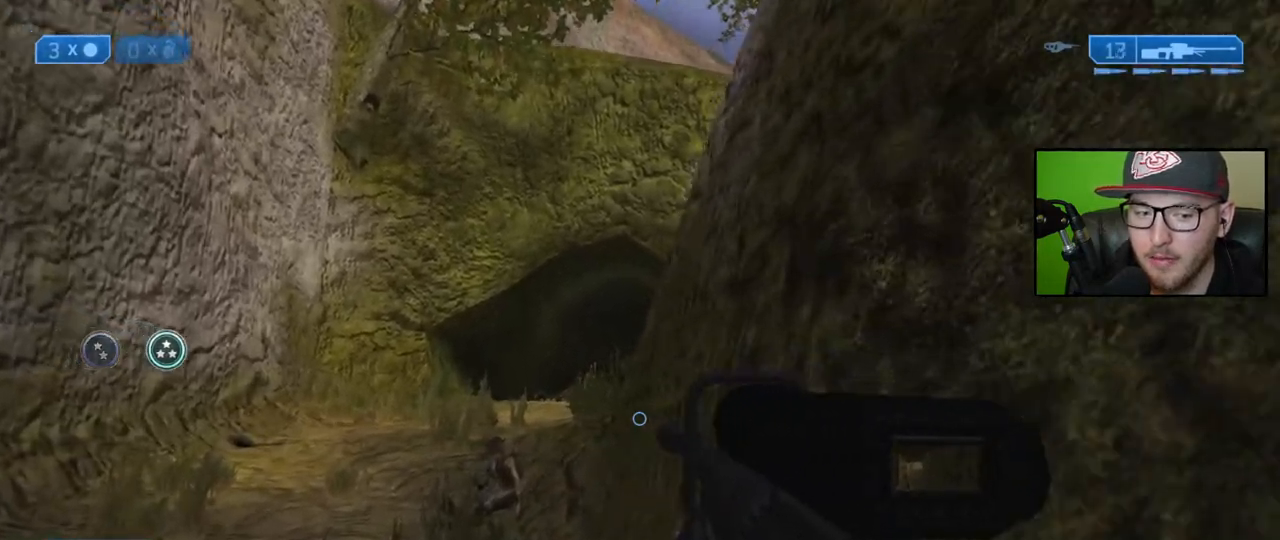
{"buttons": [], "left_stick": "up", "right_stick": "center", "events": [[167, "right_stick", "center"], [250, "R3", "down"], [367, "R3", "up"], [367, "right_stick", "up-right"], [500, "right_stick", "center"]]}
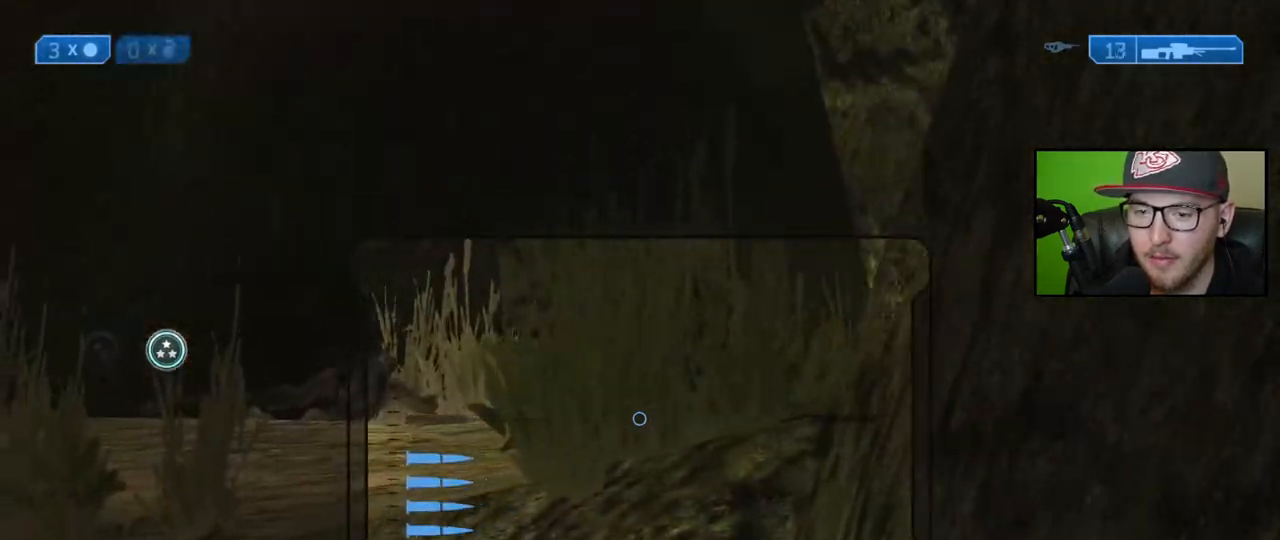
{"buttons": [], "left_stick": "up", "right_stick": "center", "events": []}
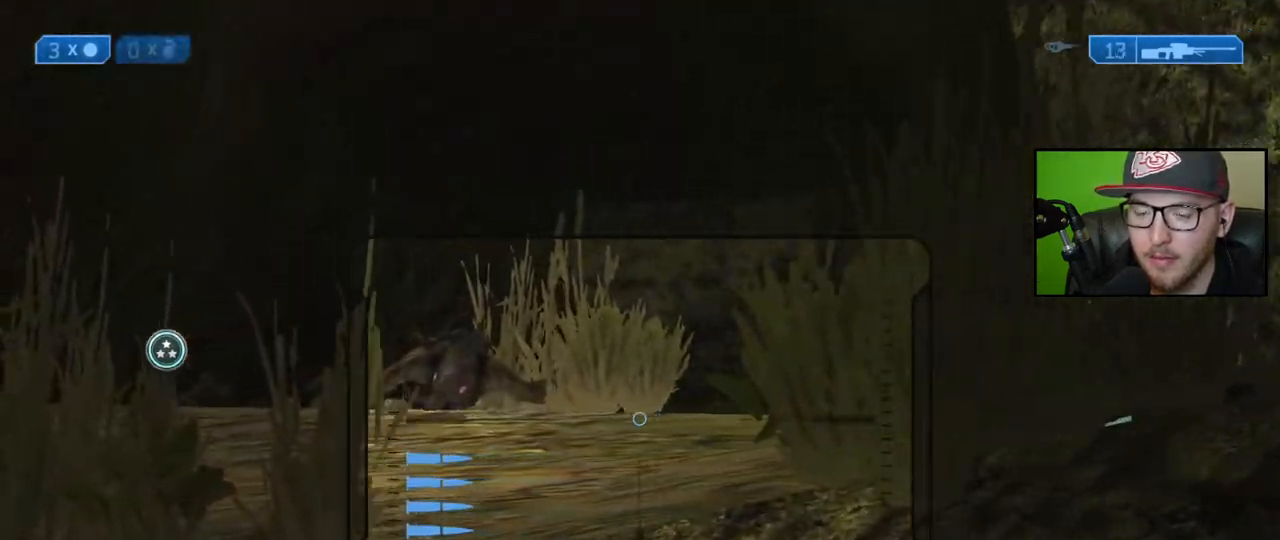
{"buttons": [], "left_stick": "up", "right_stick": "down", "events": [[217, "A", "down"], [300, "A", "up"], [433, "right_stick", "down"]]}
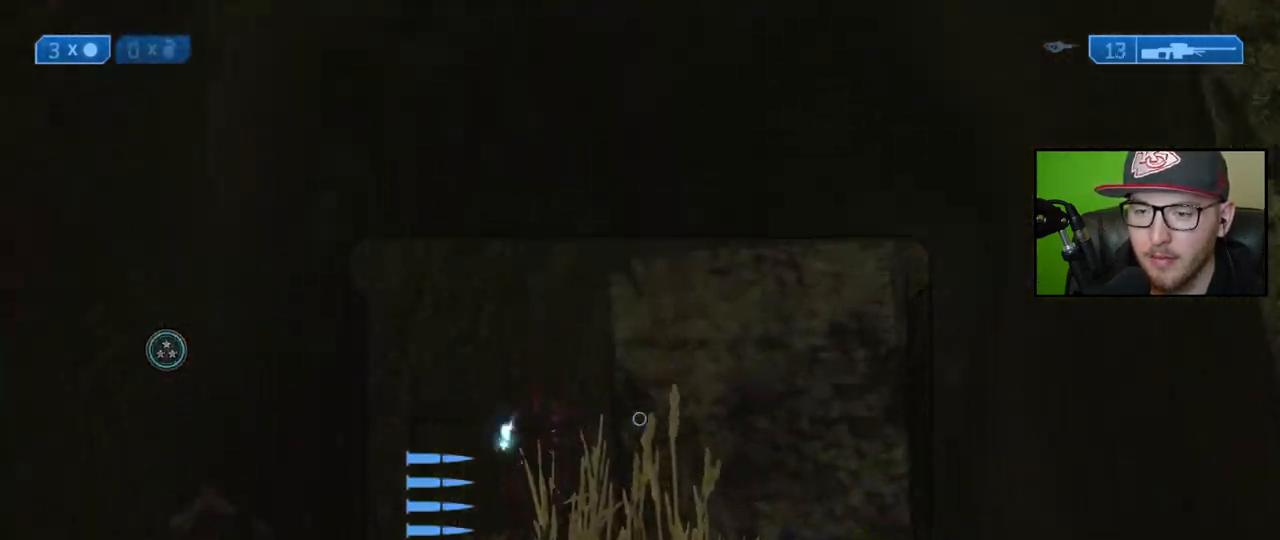
{"buttons": [], "left_stick": "left", "right_stick": "up-left", "events": [[100, "right_stick", "center"], [200, "left_stick", "up-left"], [217, "right_stick", "left"], [300, "right_stick", "center"], [400, "right_stick", "up-left"], [450, "left_stick", "left"]]}
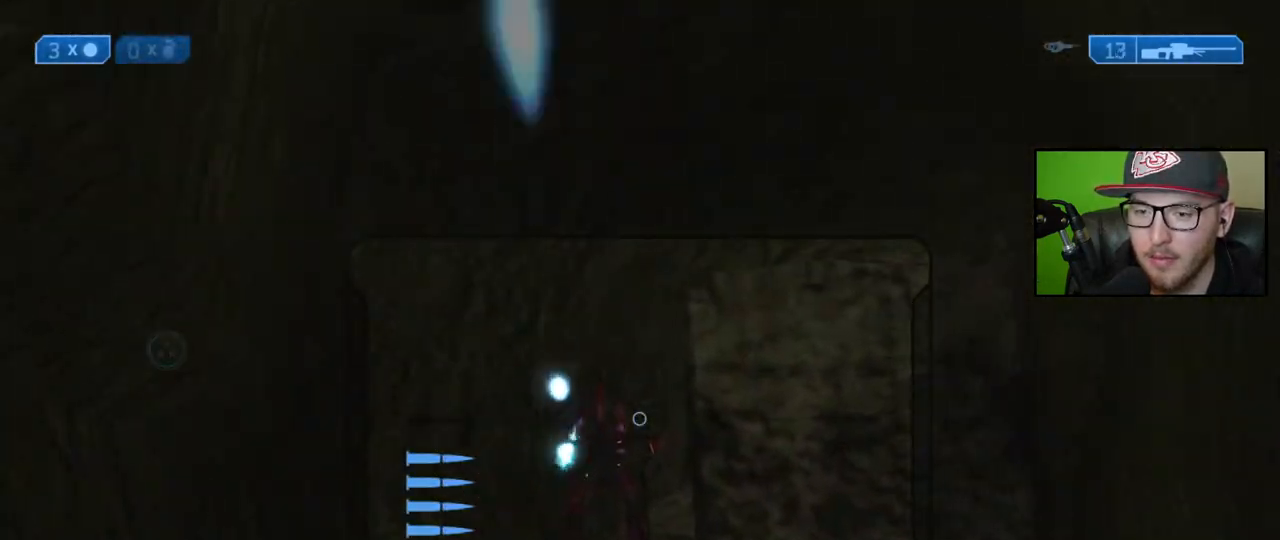
{"buttons": [], "left_stick": "center", "right_stick": "up", "events": [[33, "R2", "down"], [50, "right_stick", "center"], [150, "left_stick", "down-left"], [183, "R2", "up"], [200, "right_stick", "up-right"], [383, "right_stick", "center"], [417, "left_stick", "center"], [483, "right_stick", "up"]]}
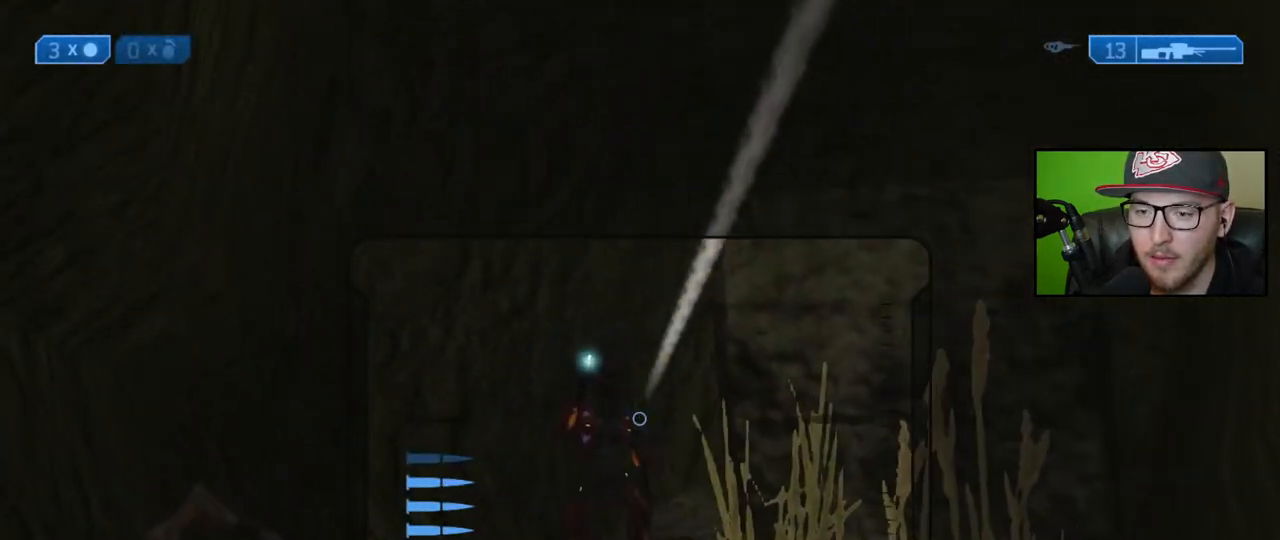
{"buttons": ["R2"], "left_stick": "center", "right_stick": "up-left", "events": [[50, "left_stick", "left"], [133, "right_stick", "center"], [183, "right_stick", "left"], [267, "left_stick", "center"], [300, "right_stick", "up-left"], [367, "R2", "down"]]}
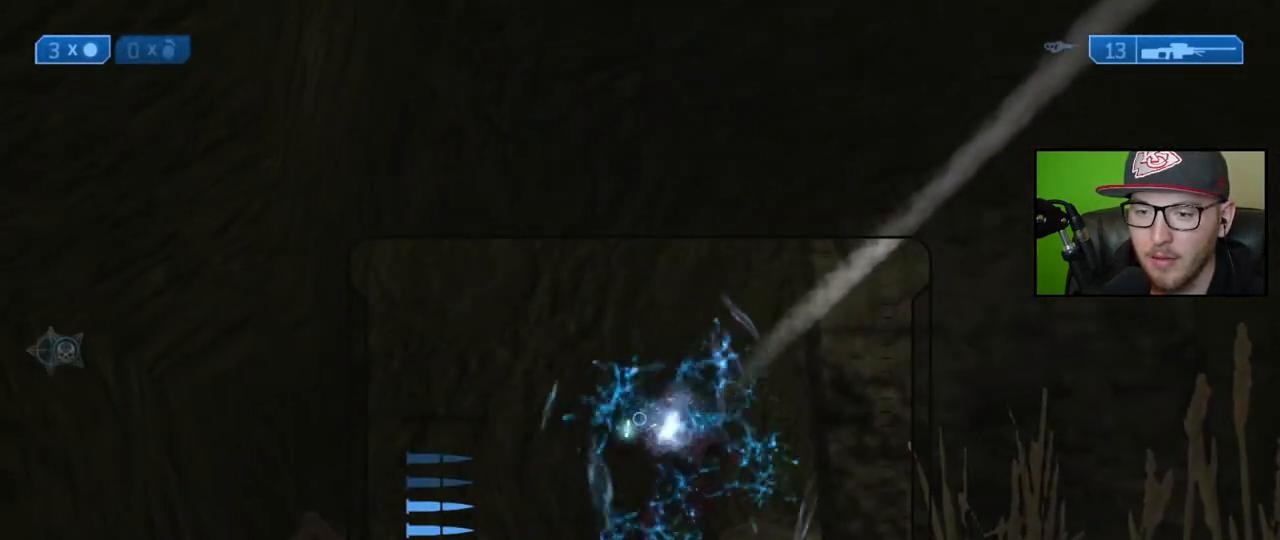
{"buttons": [], "left_stick": "up", "right_stick": "down-right", "events": [[17, "R2", "up"], [50, "right_stick", "center"], [150, "X", "down"], [150, "left_stick", "up"], [233, "X", "up"], [383, "right_stick", "down-right"]]}
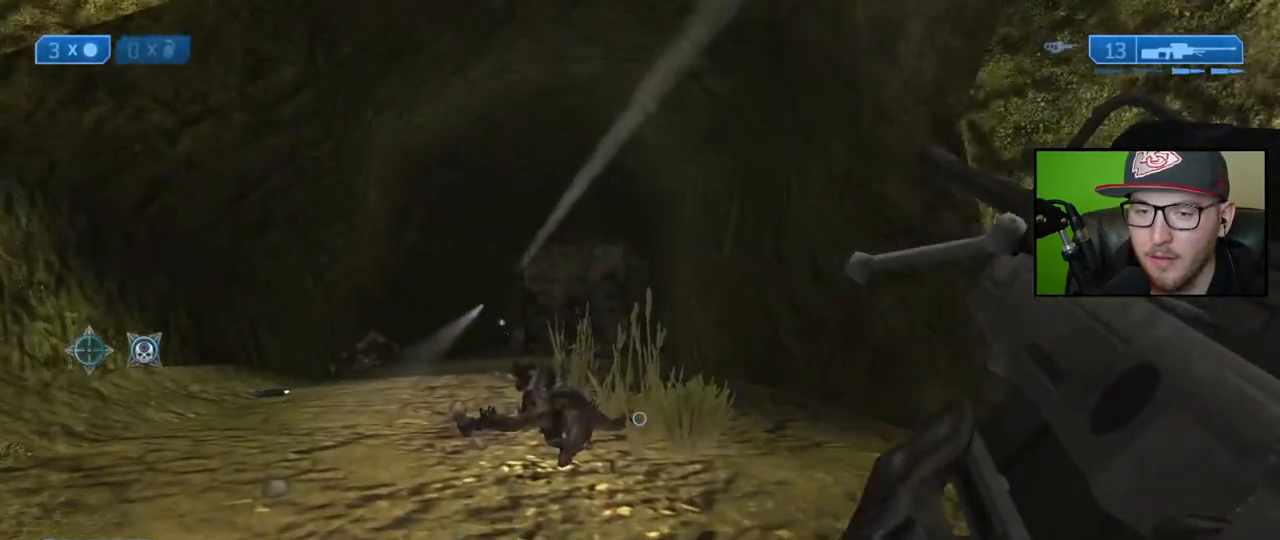
{"buttons": [], "left_stick": "up", "right_stick": "center", "events": [[50, "right_stick", "center"]]}
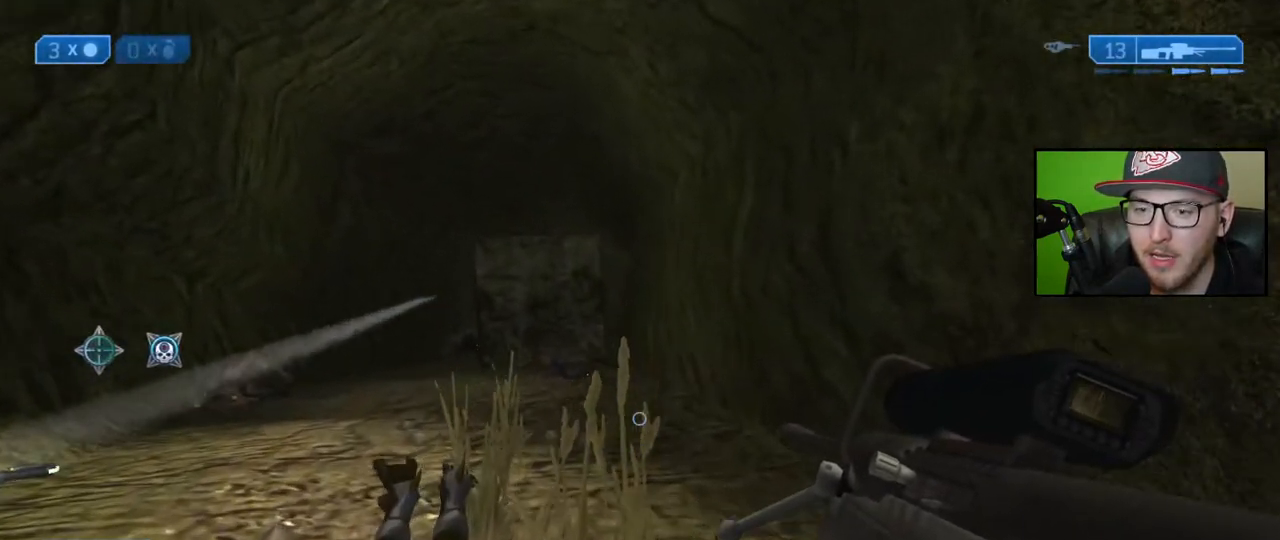
{"buttons": [], "left_stick": "up", "right_stick": "center", "events": []}
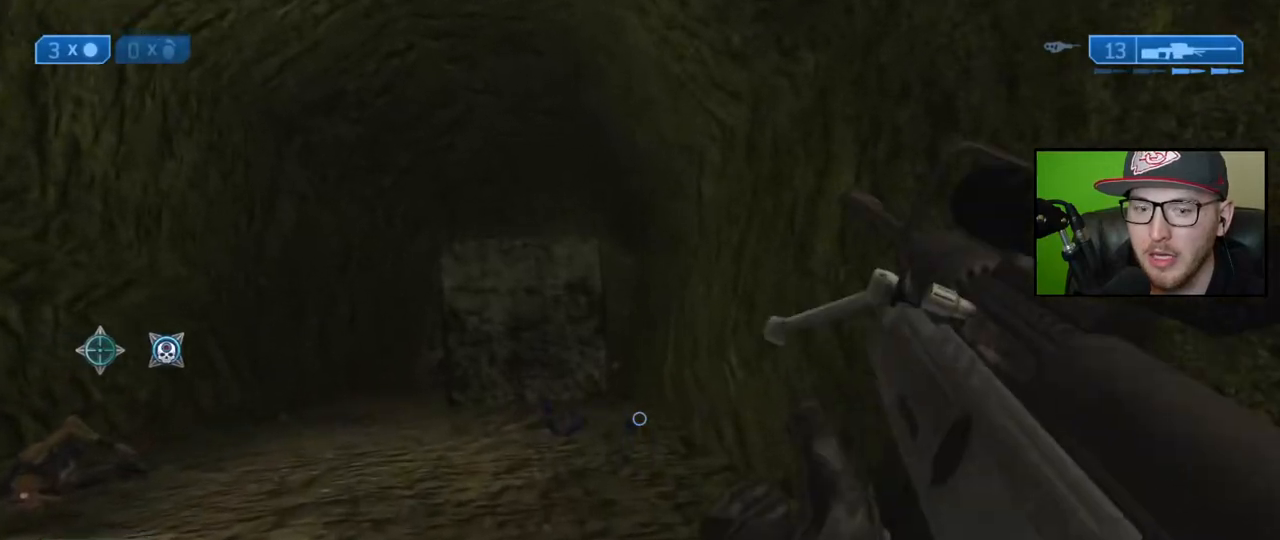
{"buttons": [], "left_stick": "up", "right_stick": "center", "events": [[317, "Y", "down"], [400, "Y", "up"]]}
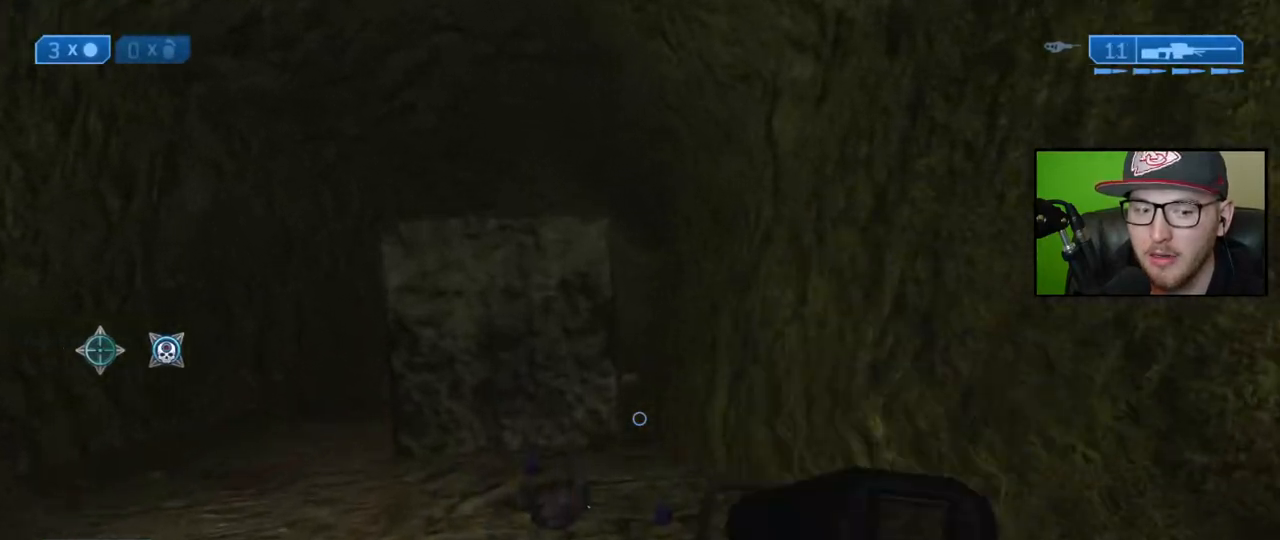
{"buttons": [], "left_stick": "up", "right_stick": "center", "events": [[217, "X", "down"], [317, "X", "up"]]}
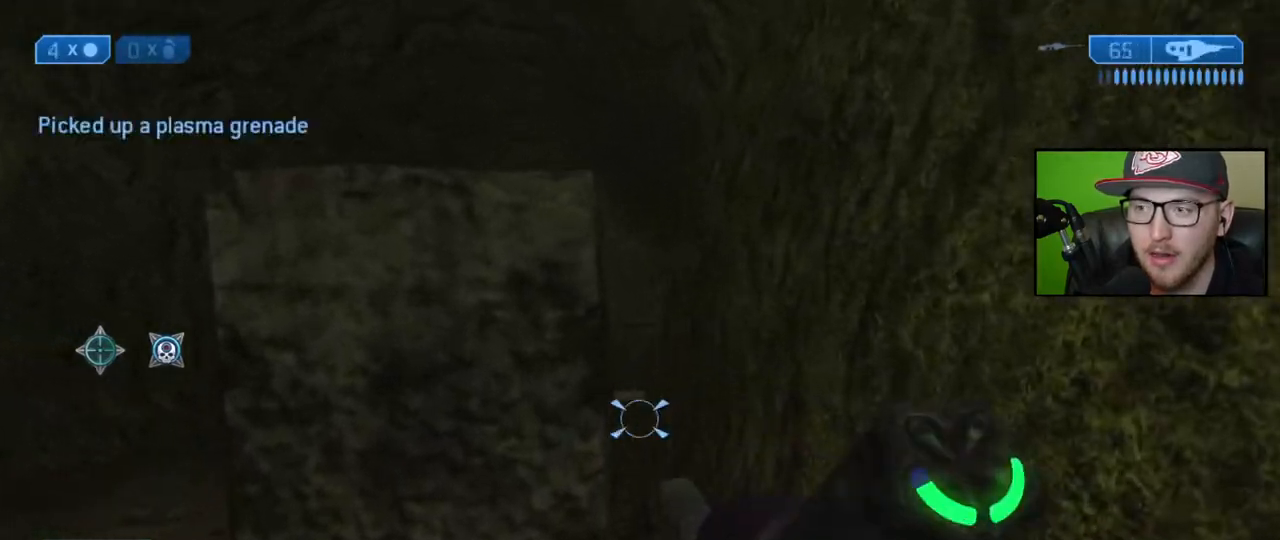
{"buttons": [], "left_stick": "center", "right_stick": "center", "events": [[167, "left_stick", "up-left"], [433, "left_stick", "center"]]}
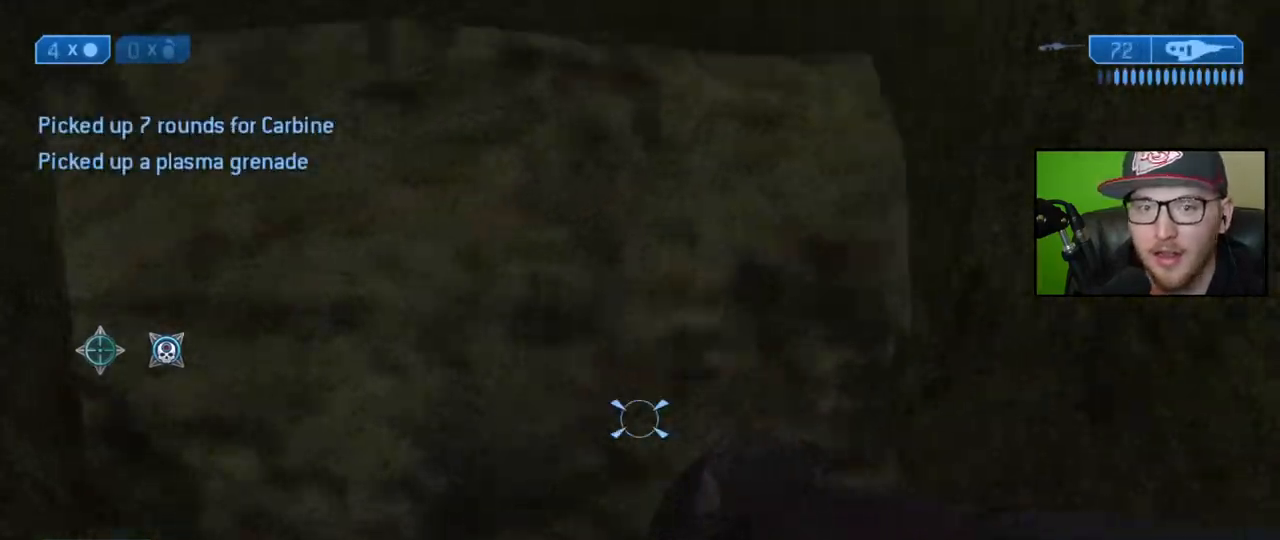
{"buttons": [], "left_stick": "center", "right_stick": "center", "events": []}
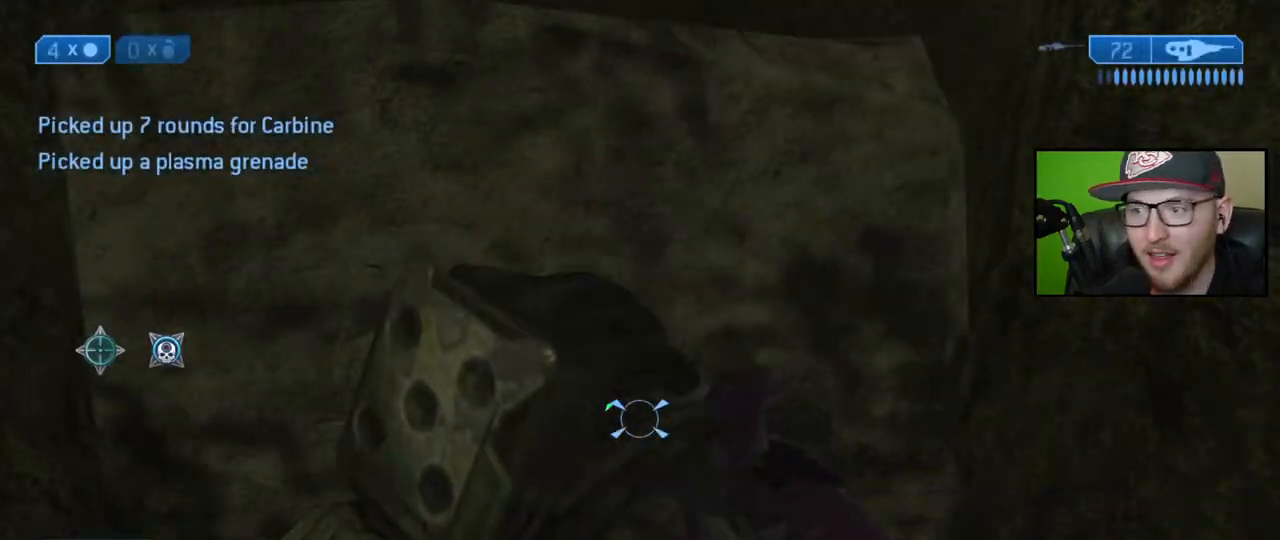
{"buttons": [], "left_stick": "center", "right_stick": "center", "events": []}
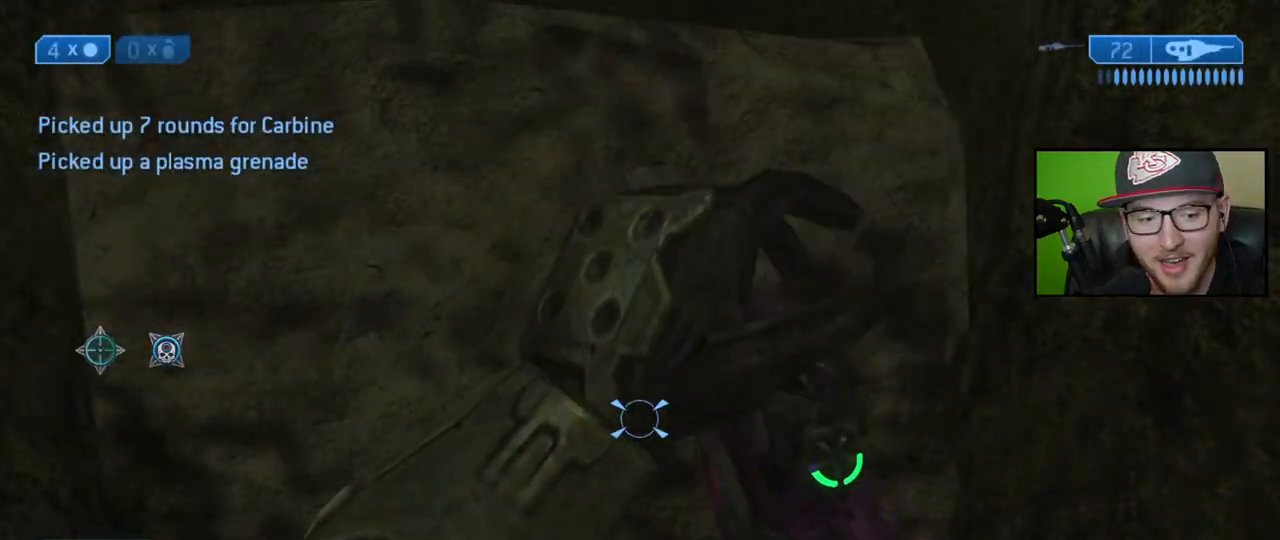
{"buttons": [], "left_stick": "center", "right_stick": "center", "events": []}
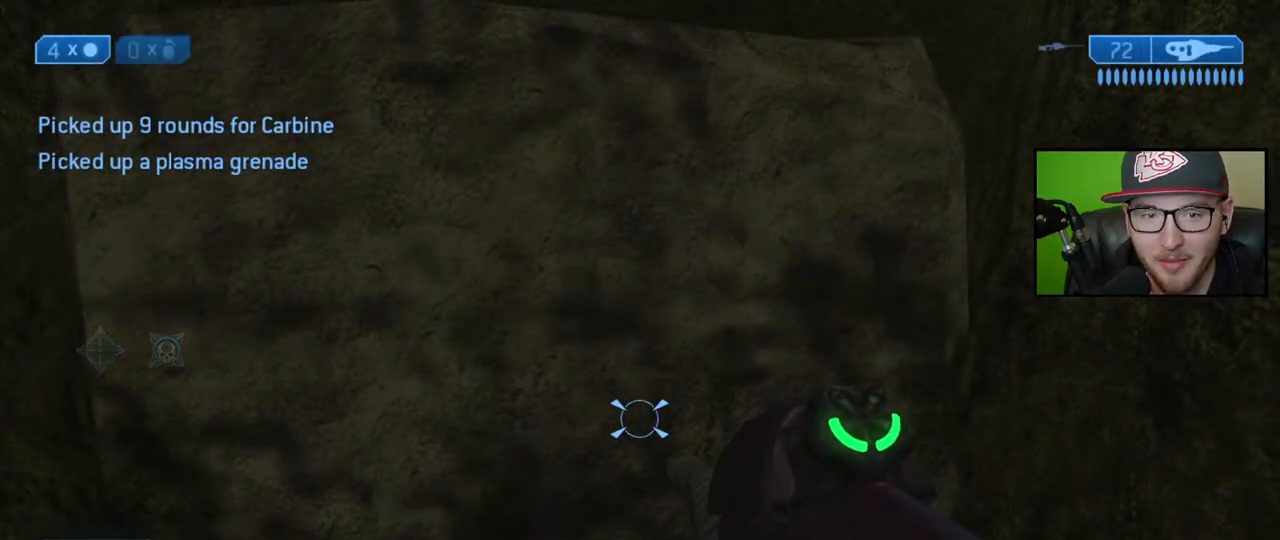
{"buttons": [], "left_stick": "center", "right_stick": "center", "events": [[17, "Y", "down"], [133, "Y", "up"]]}
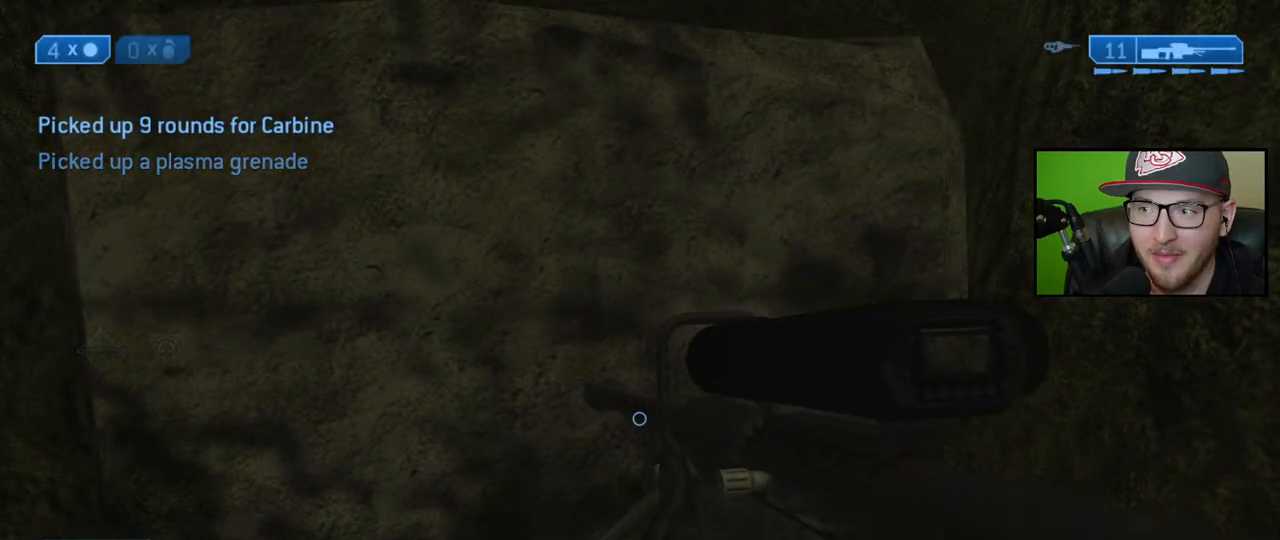
{"buttons": [], "left_stick": "left", "right_stick": "center", "events": [[33, "Y", "down"], [133, "Y", "up"], [200, "left_stick", "left"]]}